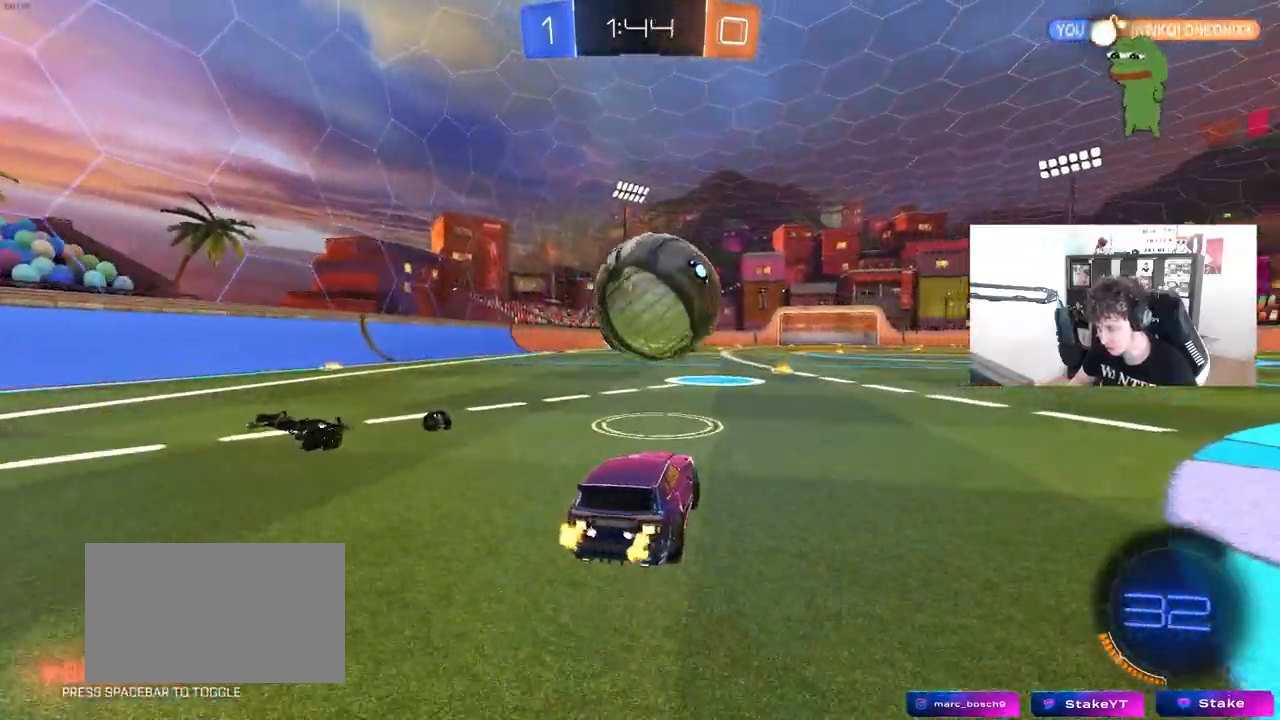
Gameplay with keyboard and mouse; each line is a JSON object with the keys and mouse buttons held at the frame after it. "events" lists presses ("down") and releases ("up") of "1", "2", "3", "4", "5", "a", "alt", "c", "caps_lock", "ctrl", "d", "e", "f", "g", "q", "r", "s", "shift", "space", "t", "tab", "v", "w", "x", "z", "mouse_left", "mouse_wheel" and "mouse_right" between this image and that frame as [ms after this image, input, new state], when the widget could be followed in between. "mouse_left", "mouse_wheel", "mouse_right" = the "left", "wheel", "right" buttons of the "mouse" list. No other keys are recorded. "wheel" means that the mouse wheel is clicked or scrolled. "mouse_move" is the direction in which the mouse moves at that frame (one of eight, or "still"), when it could be read.
{"keys": ["w"], "mouse": [], "mouse_move": "still", "events": [[117, "w", "up"], [350, "d", "down"], [483, "d", "up"], [483, "w", "down"]]}
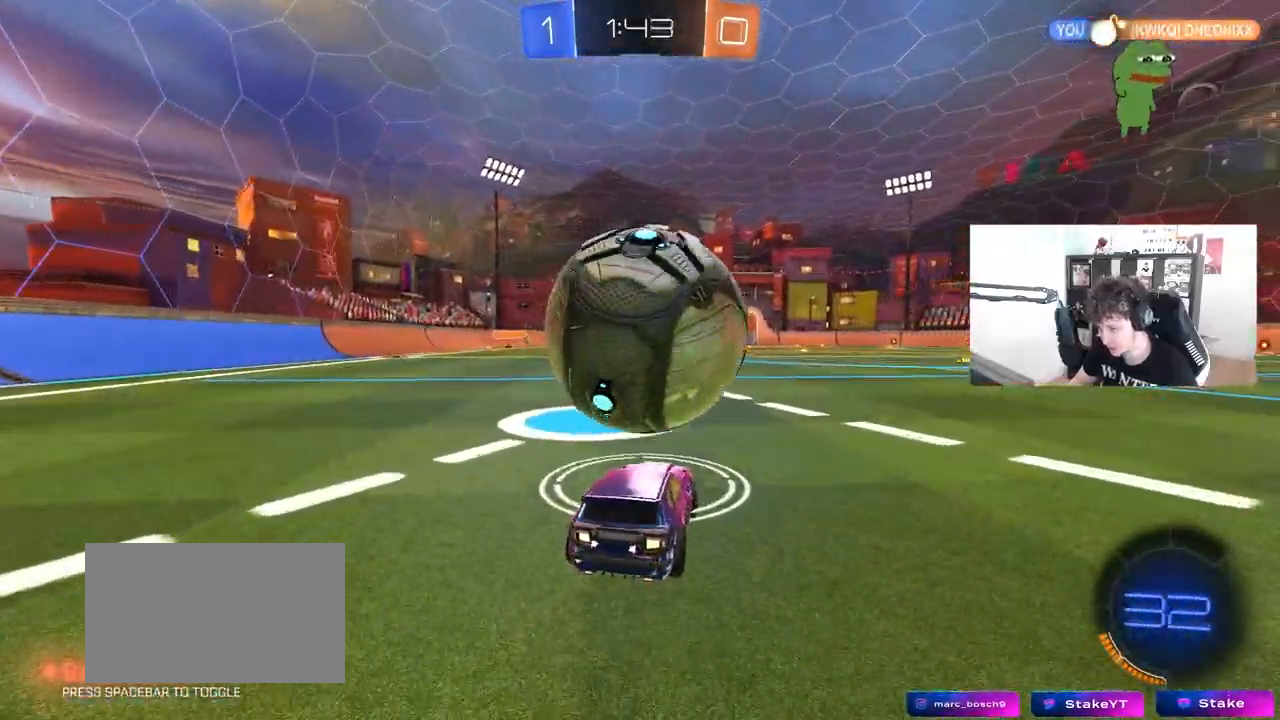
{"keys": ["w"], "mouse": [], "mouse_move": "still", "events": [[33, "mouse_left", "down"], [83, "a", "down"], [133, "a", "up"], [217, "d", "down"], [317, "d", "up"], [367, "a", "down"], [417, "a", "up"], [467, "d", "down"], [467, "mouse_left", "up"], [500, "d", "up"]]}
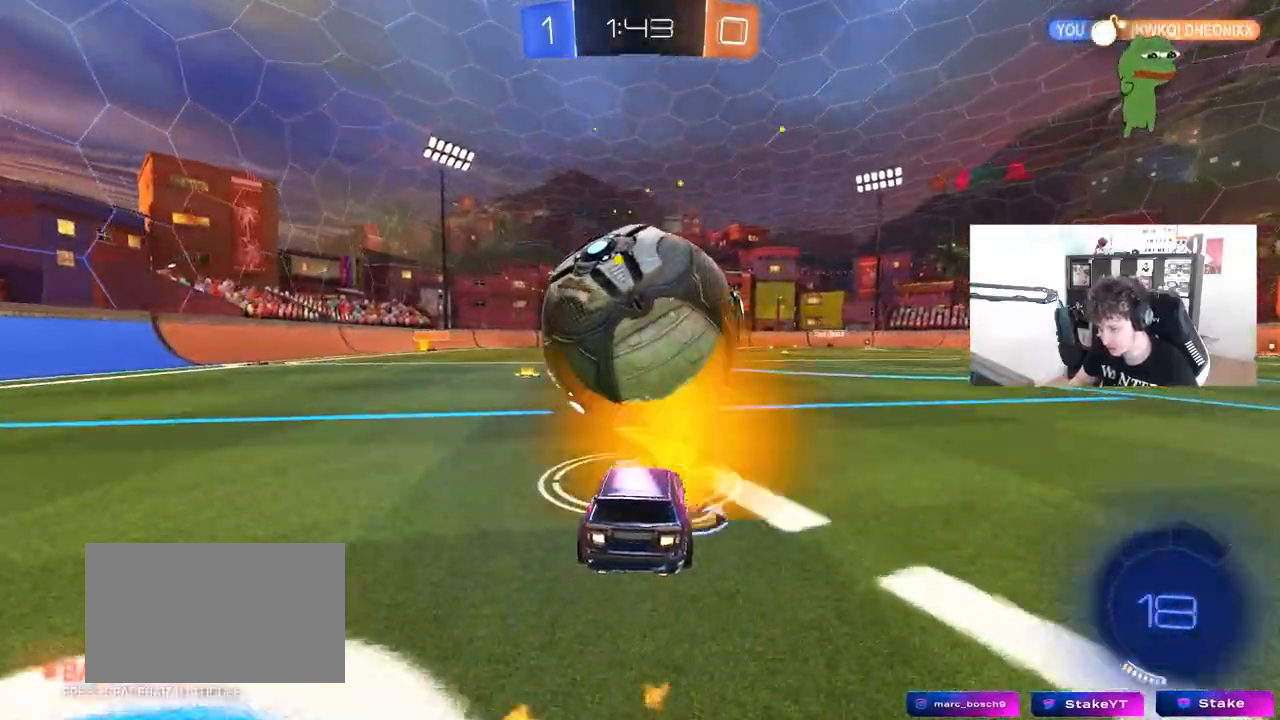
{"keys": ["d", "q", "s"], "mouse": ["left", "right"], "mouse_move": "down", "events": [[50, "mouse_left", "down"], [200, "mouse_left", "up"], [283, "w", "up"], [333, "mouse_right", "down"], [333, "space", "down"], [383, "mouse_left", "down"], [383, "q", "down"], [433, "s", "down"], [433, "space", "up"], [467, "d", "down"]]}
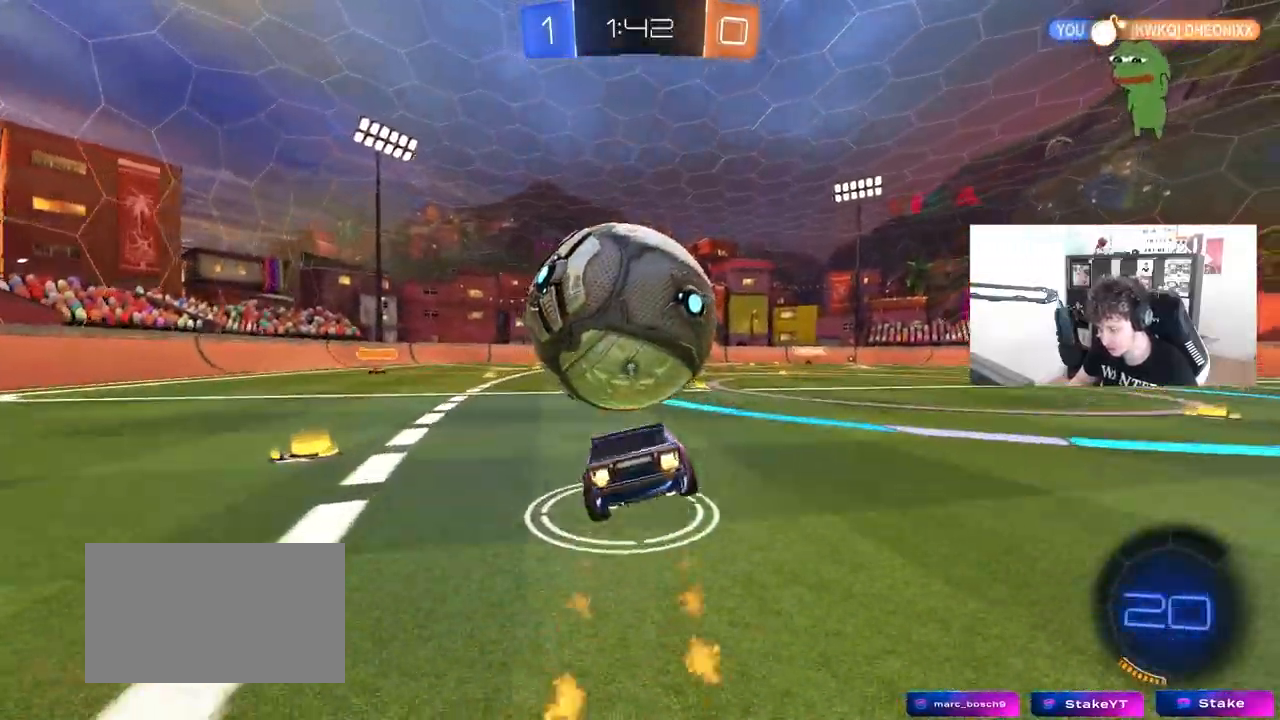
{"keys": ["d", "shift"], "mouse": ["left"], "mouse_move": "down", "events": [[67, "mouse_right", "up"], [117, "mouse_left", "up"], [217, "q", "up"], [250, "mouse_left", "down"], [350, "s", "up"], [400, "shift", "down"]]}
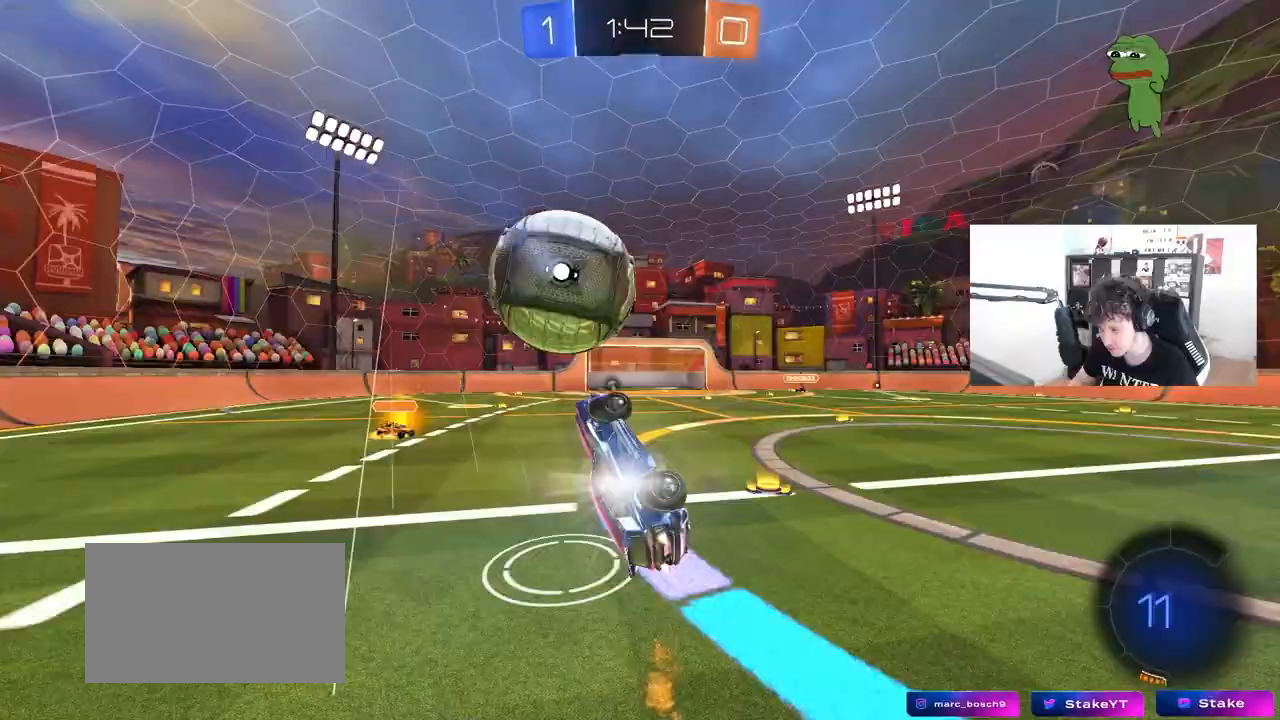
{"keys": ["w"], "mouse": [], "mouse_move": "still", "events": [[217, "a", "down"], [217, "d", "up"], [217, "mouse_left", "up"], [217, "w", "down"], [267, "shift", "up"], [367, "a", "up"], [417, "d", "down"], [500, "d", "up"]]}
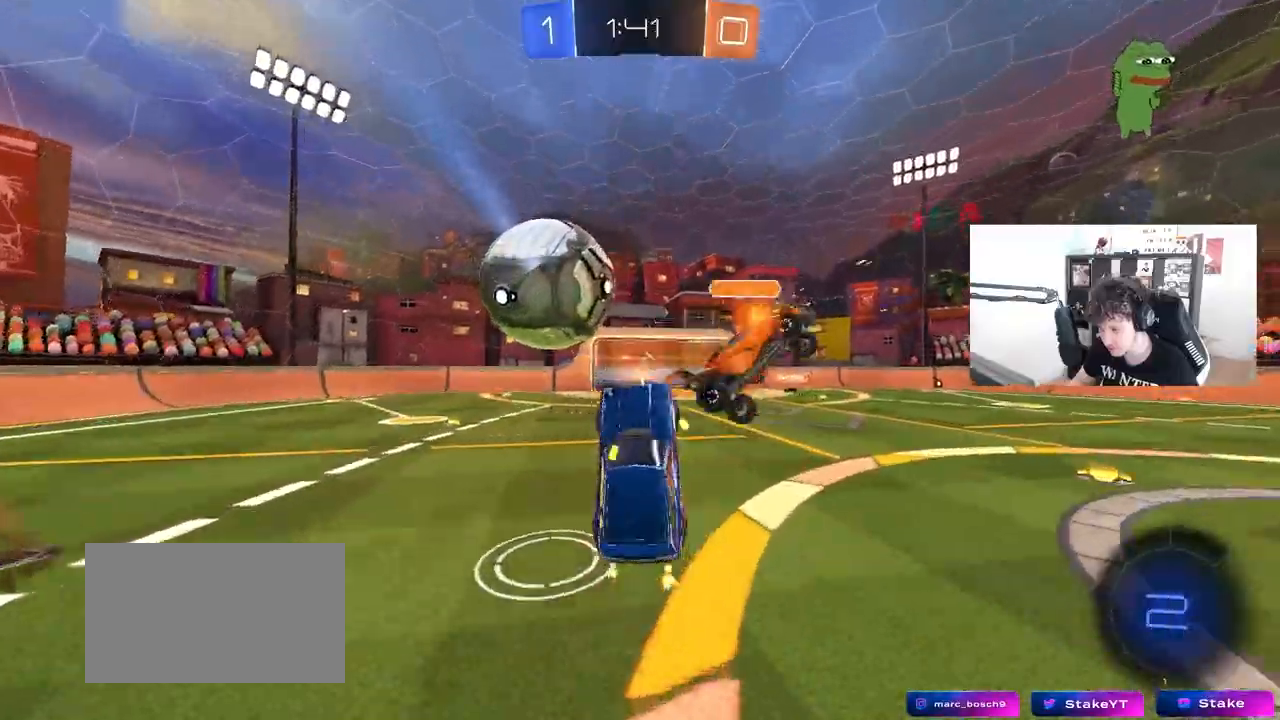
{"keys": [], "mouse": [], "mouse_move": "up", "events": [[50, "w", "up"], [150, "a", "down"], [200, "w", "down"], [383, "a", "up"], [433, "w", "up"]]}
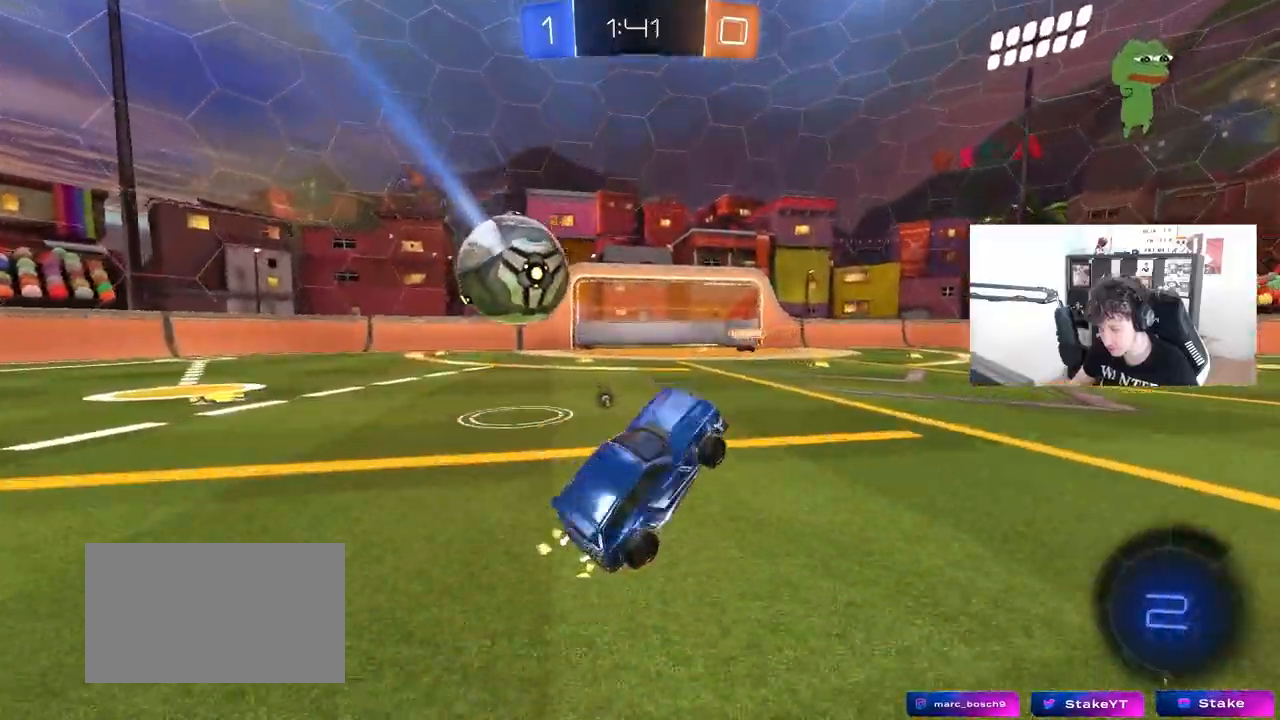
{"keys": ["w"], "mouse": [], "mouse_move": "still", "events": [[117, "space", "down"], [217, "d", "down"], [217, "w", "down"], [250, "space", "up"], [350, "d", "up"]]}
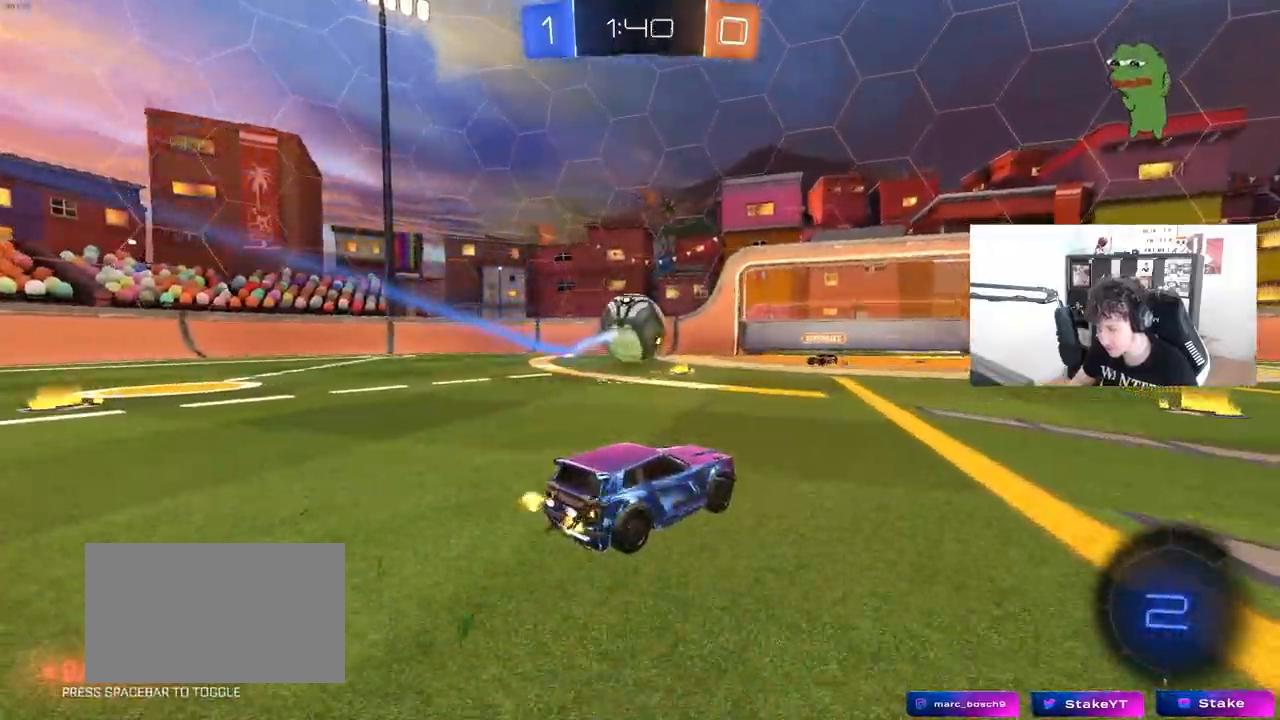
{"keys": ["d", "space", "w"], "mouse": [], "mouse_move": "up", "events": [[217, "d", "down"], [317, "shift", "down"], [367, "space", "down"], [417, "shift", "up"]]}
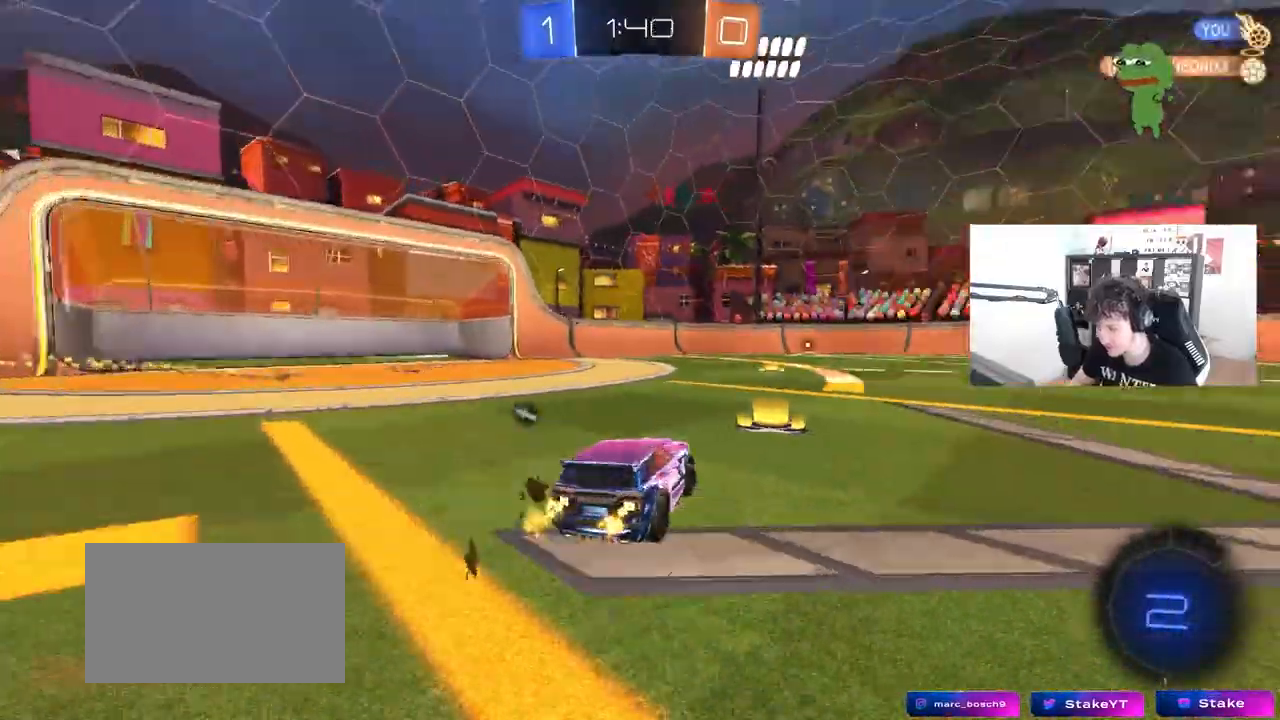
{"keys": ["w"], "mouse": ["left"], "mouse_move": "still", "events": [[50, "space", "up"], [100, "d", "up"], [150, "mouse_left", "down"], [200, "d", "down"], [483, "d", "up"]]}
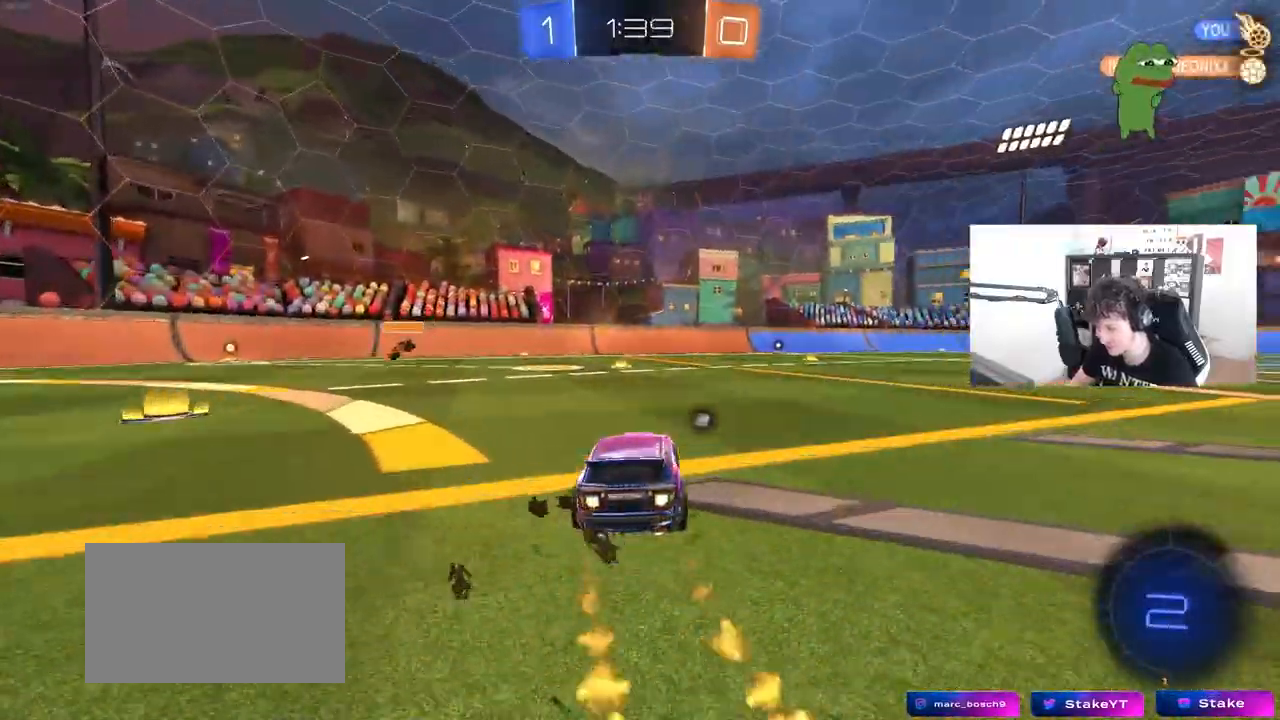
{"keys": ["d", "s", "shift"], "mouse": ["left"], "mouse_move": "still", "events": [[17, "a", "down"], [17, "mouse_right", "down"], [117, "a", "up"], [117, "d", "down"], [167, "mouse_right", "up"], [167, "shift", "down"], [200, "mouse_right", "down"], [200, "w", "up"], [250, "s", "down"], [400, "mouse_right", "up"]]}
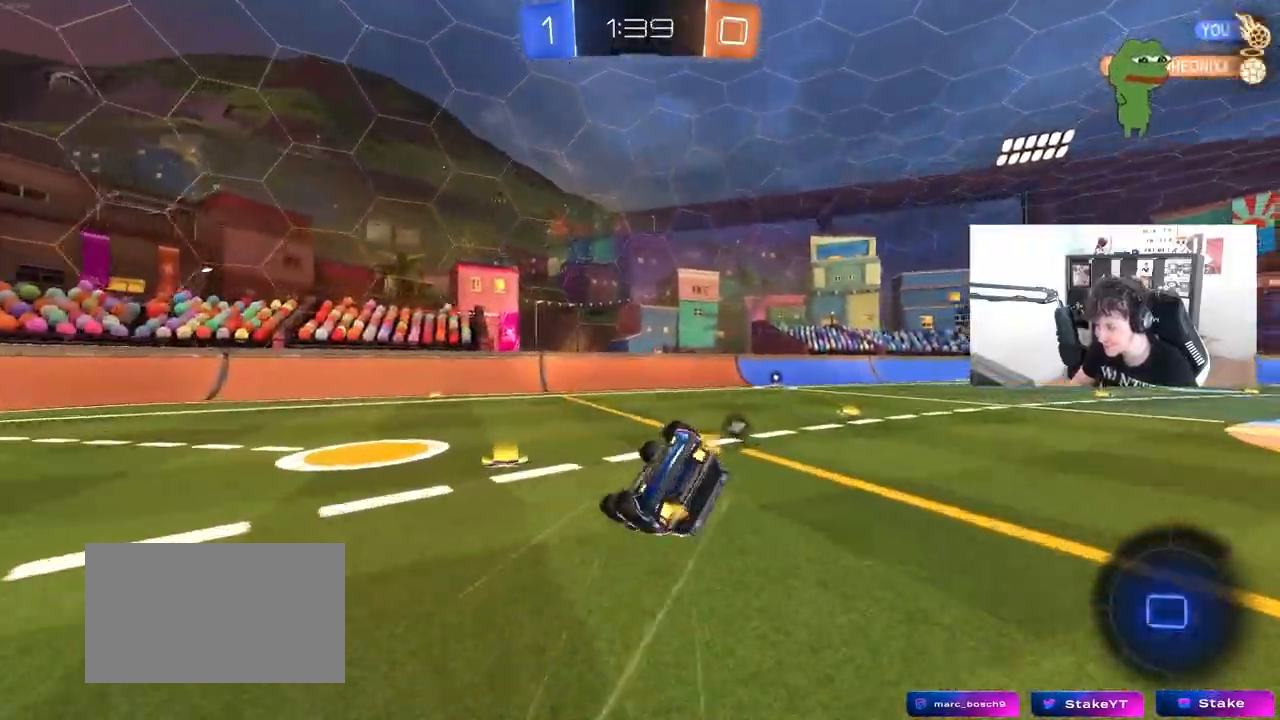
{"keys": [], "mouse": [], "mouse_move": "still", "events": [[33, "mouse_left", "up"], [133, "s", "up"], [183, "space", "down"], [267, "s", "down"], [367, "space", "up"], [467, "s", "up"], [467, "shift", "up"], [500, "d", "up"]]}
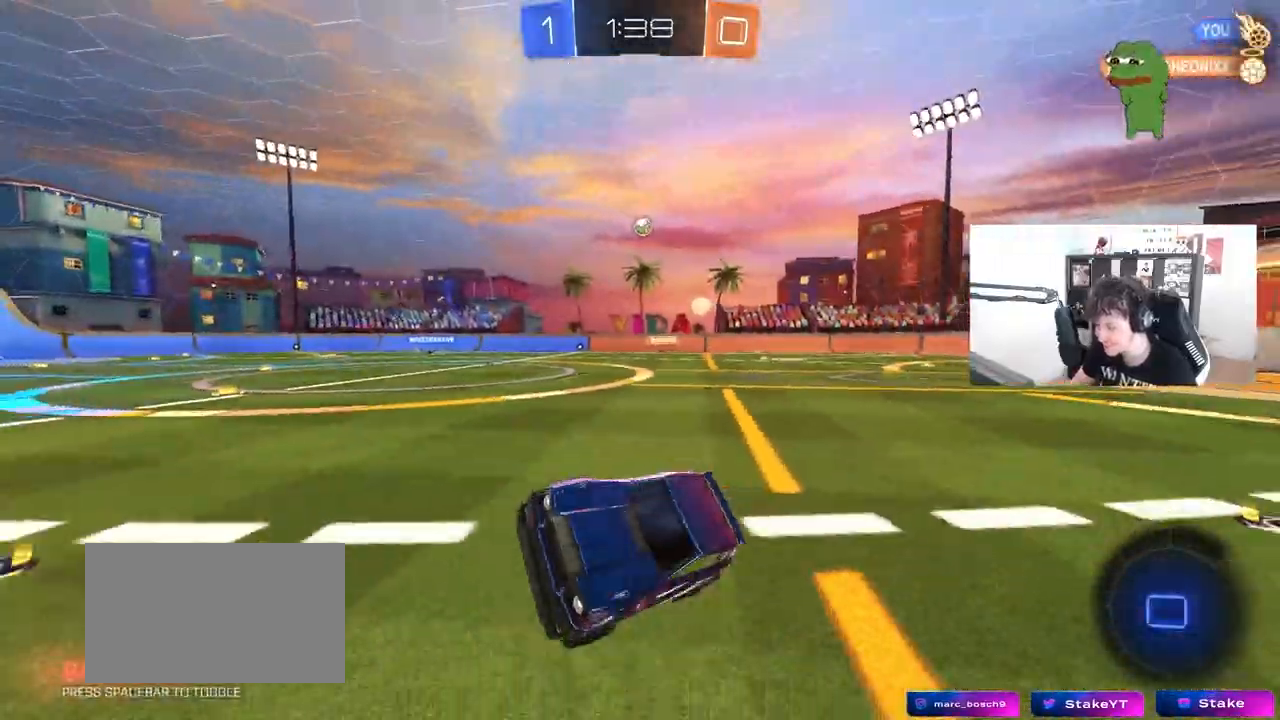
{"keys": ["space", "w"], "mouse": ["left"], "mouse_move": "still", "events": [[233, "w", "down"], [333, "mouse_left", "down"], [433, "space", "down"]]}
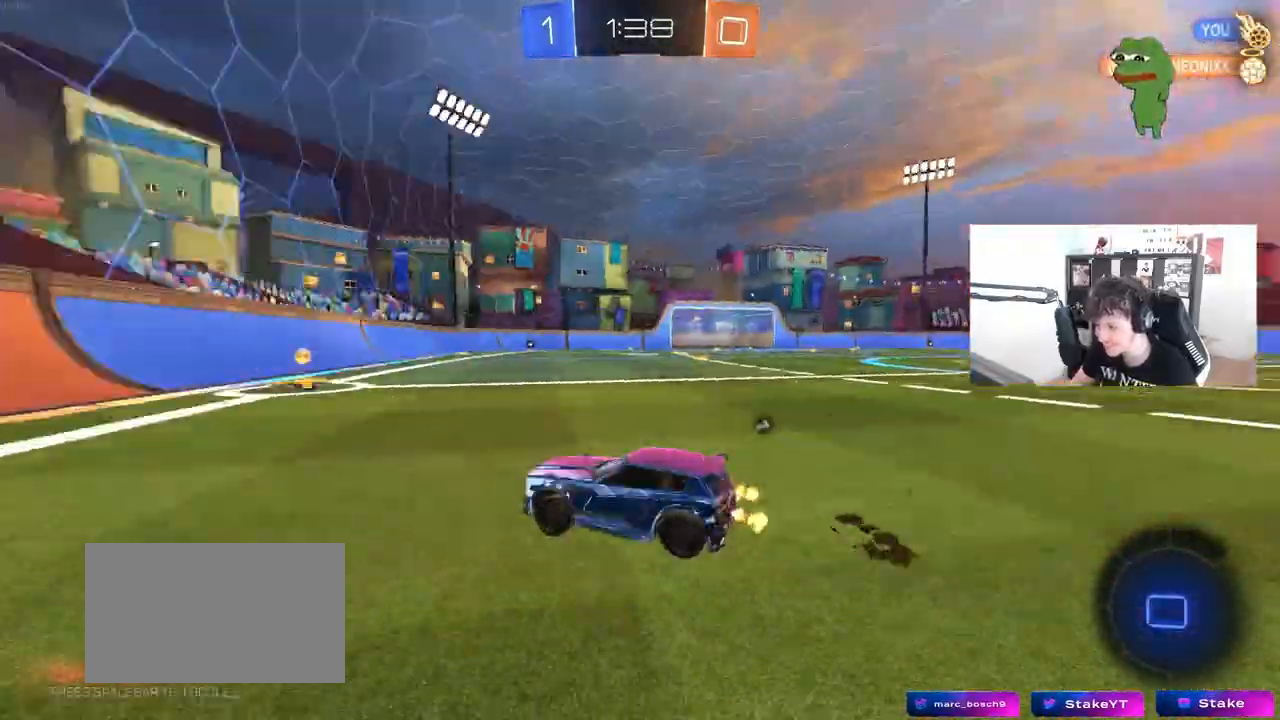
{"keys": ["d", "w"], "mouse": ["left"], "mouse_move": "down-left", "events": [[17, "d", "down"], [17, "mouse_left", "up"], [117, "space", "up"], [167, "mouse_left", "down"], [217, "d", "up"], [250, "space", "down"], [300, "d", "down"], [400, "shift", "down"], [400, "space", "up"], [483, "shift", "up"]]}
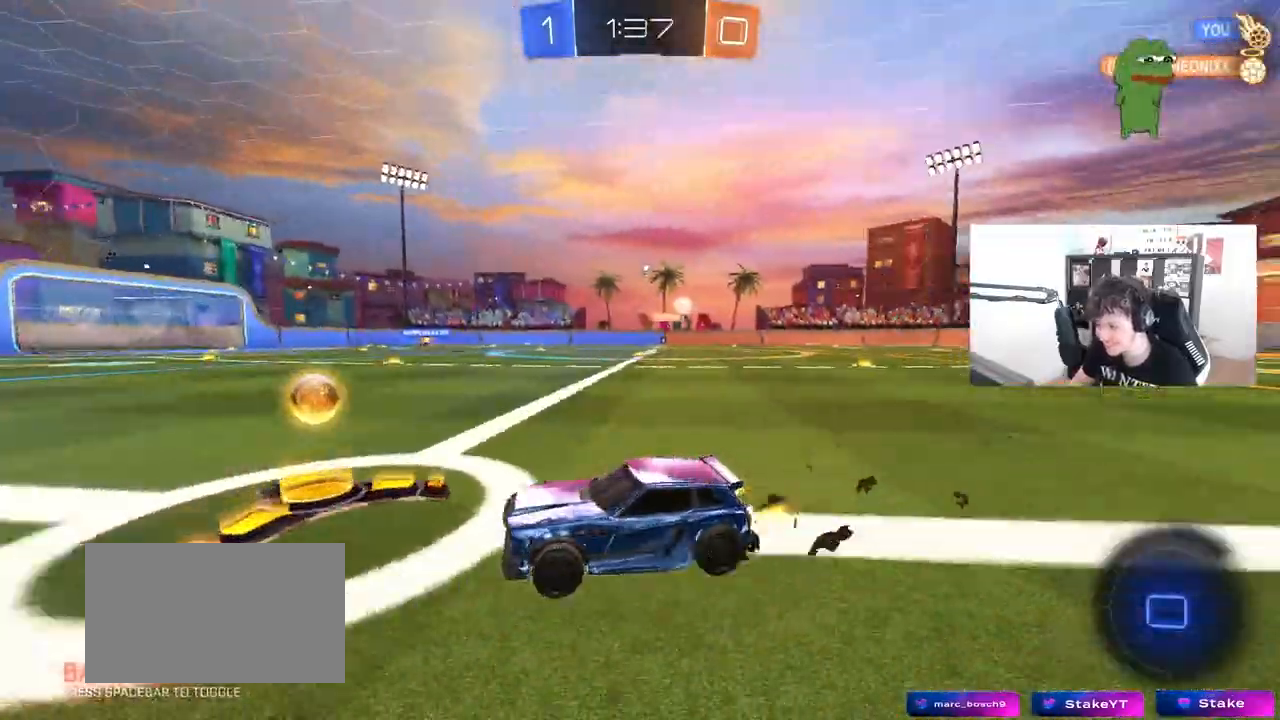
{"keys": ["d", "w"], "mouse": [], "mouse_move": "still", "events": [[133, "d", "up"], [467, "d", "down"], [500, "mouse_left", "up"]]}
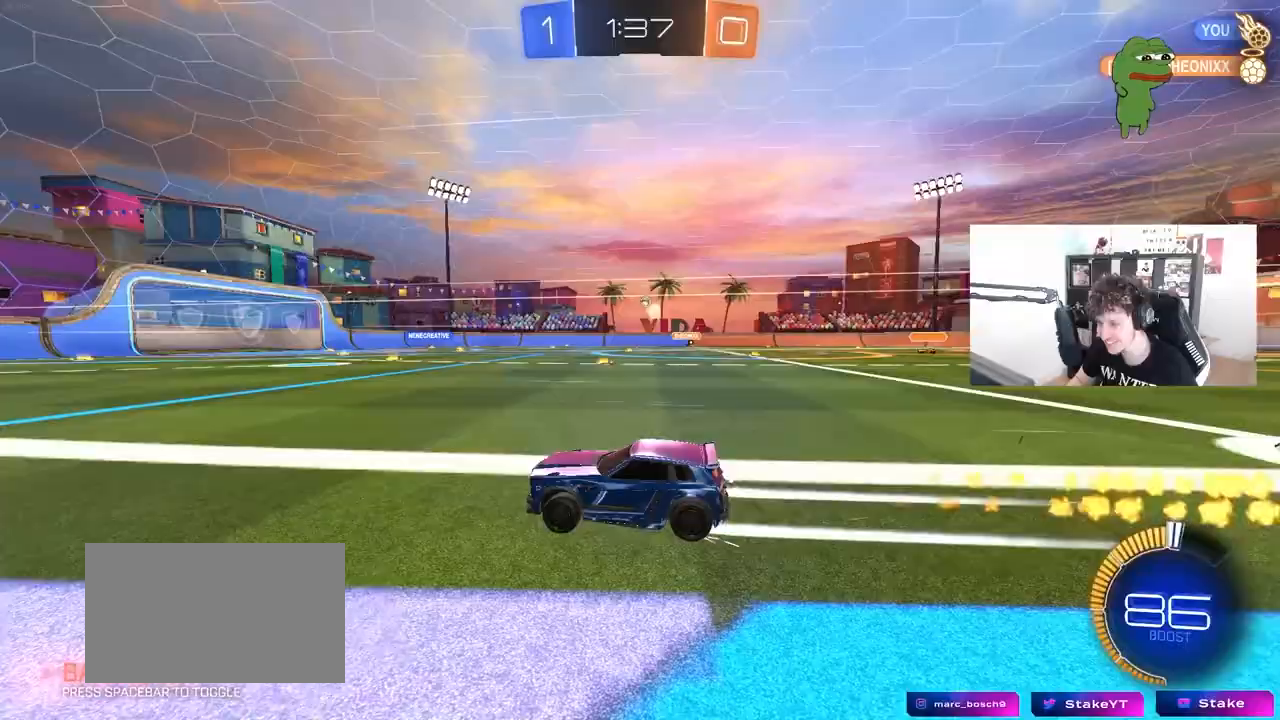
{"keys": [], "mouse": [], "mouse_move": "still", "events": [[100, "d", "up"], [200, "mouse_right", "down"], [233, "mouse_right", "up"], [433, "w", "up"]]}
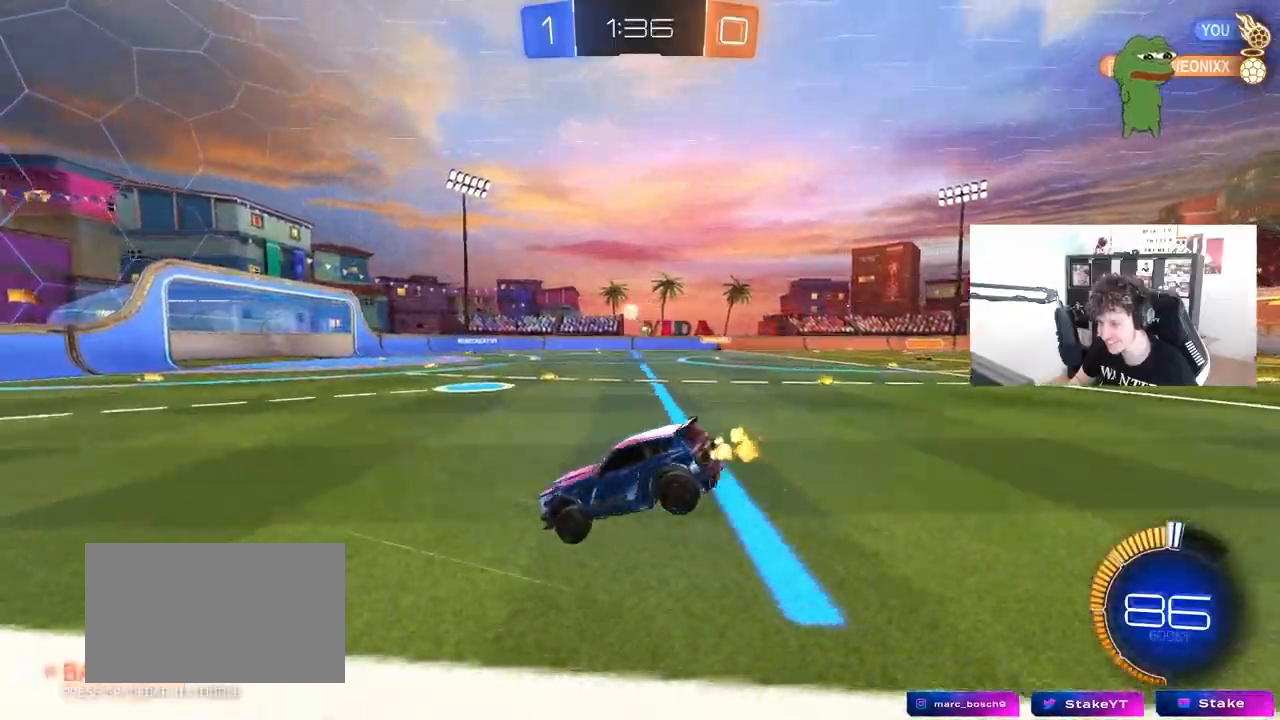
{"keys": [], "mouse": [], "mouse_move": "up", "events": [[67, "s", "down"], [117, "mouse_left", "down"], [167, "a", "down"], [250, "mouse_left", "up"], [300, "a", "up"], [300, "d", "down"], [400, "s", "up"], [433, "d", "up"]]}
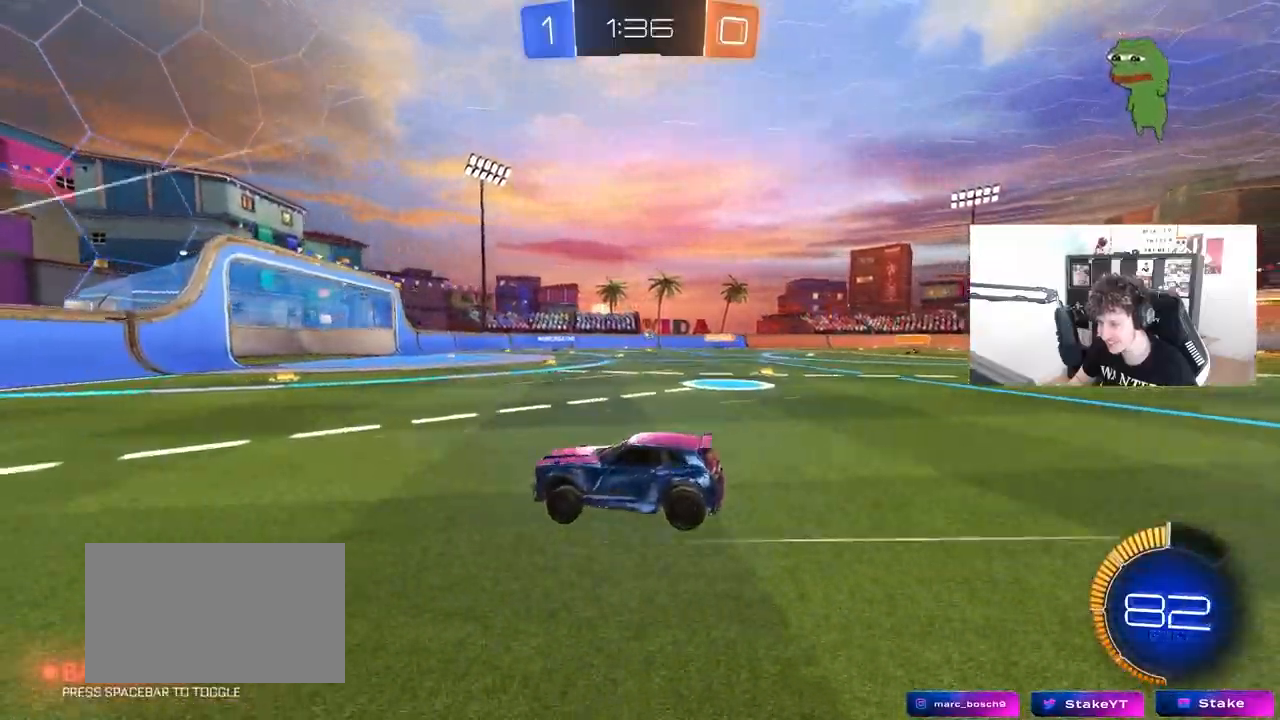
{"keys": ["d", "w"], "mouse": [], "mouse_move": "still", "events": [[83, "d", "down"], [83, "w", "down"], [267, "shift", "down"], [367, "shift", "up"]]}
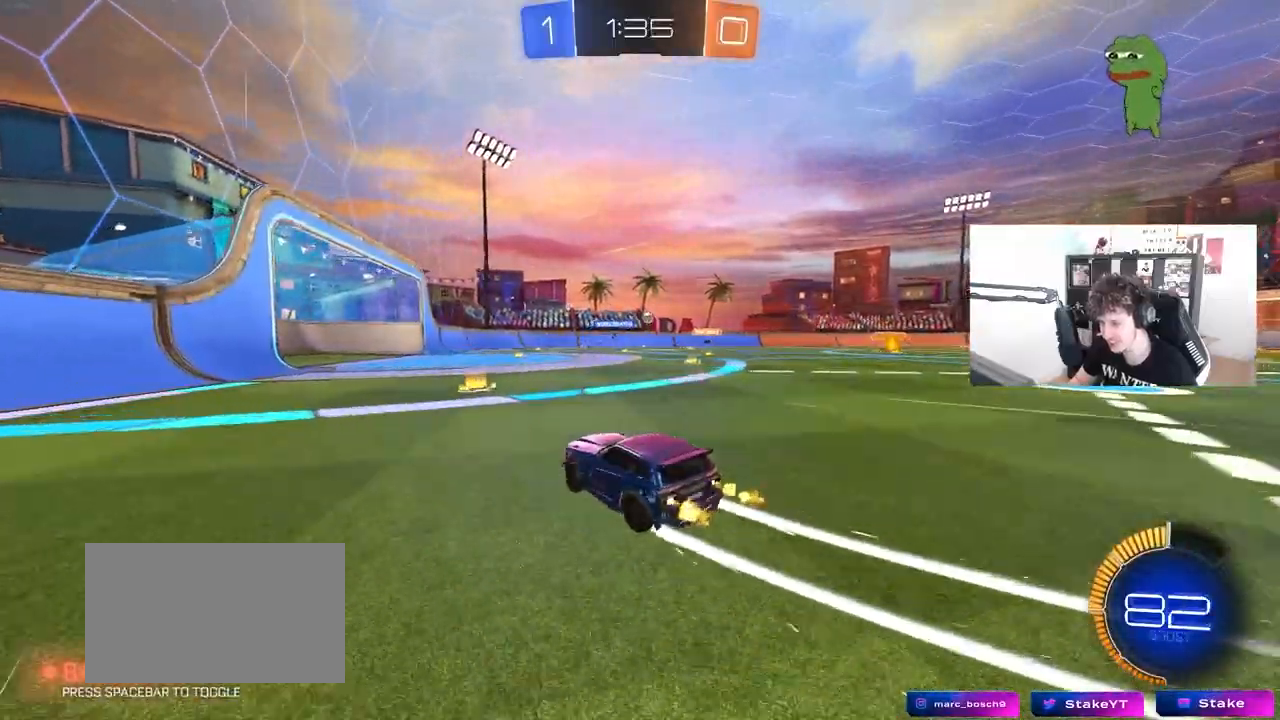
{"keys": ["d", "w"], "mouse": [], "mouse_move": "still", "events": [[100, "d", "up"], [233, "d", "down"]]}
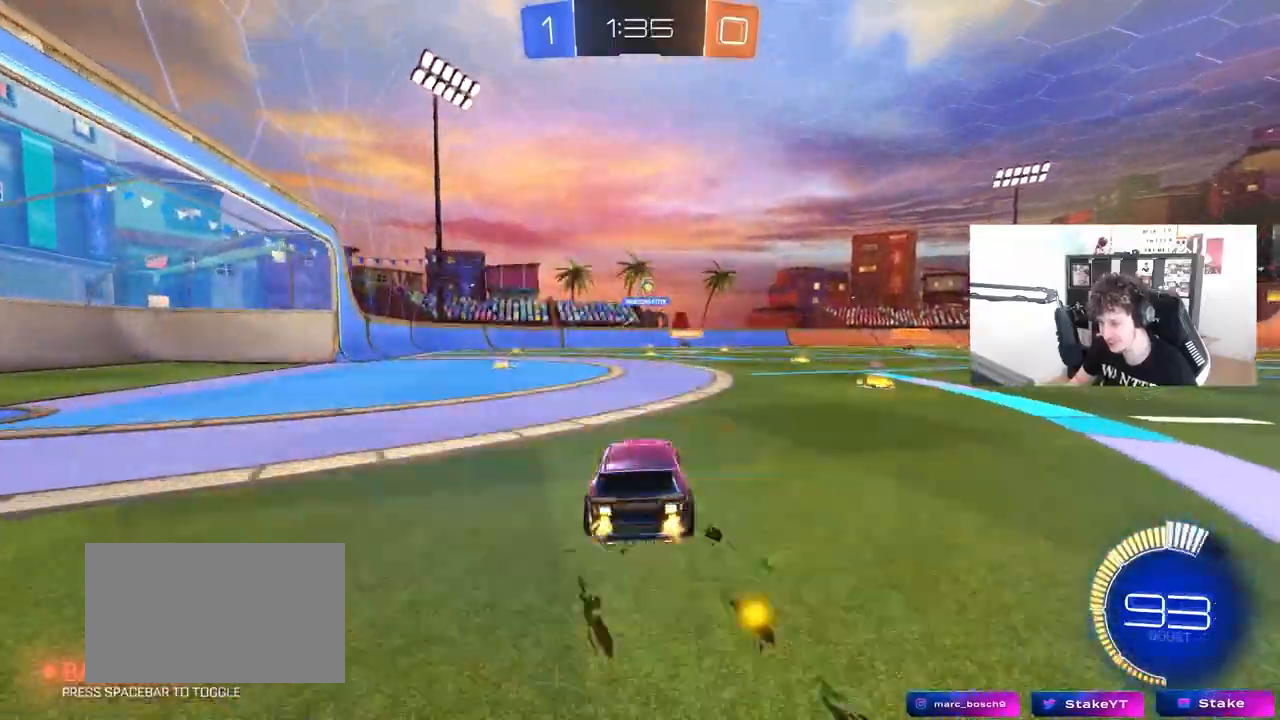
{"keys": [], "mouse": [], "mouse_move": "still", "events": [[167, "d", "up"], [217, "a", "down"], [300, "a", "up"], [400, "w", "up"]]}
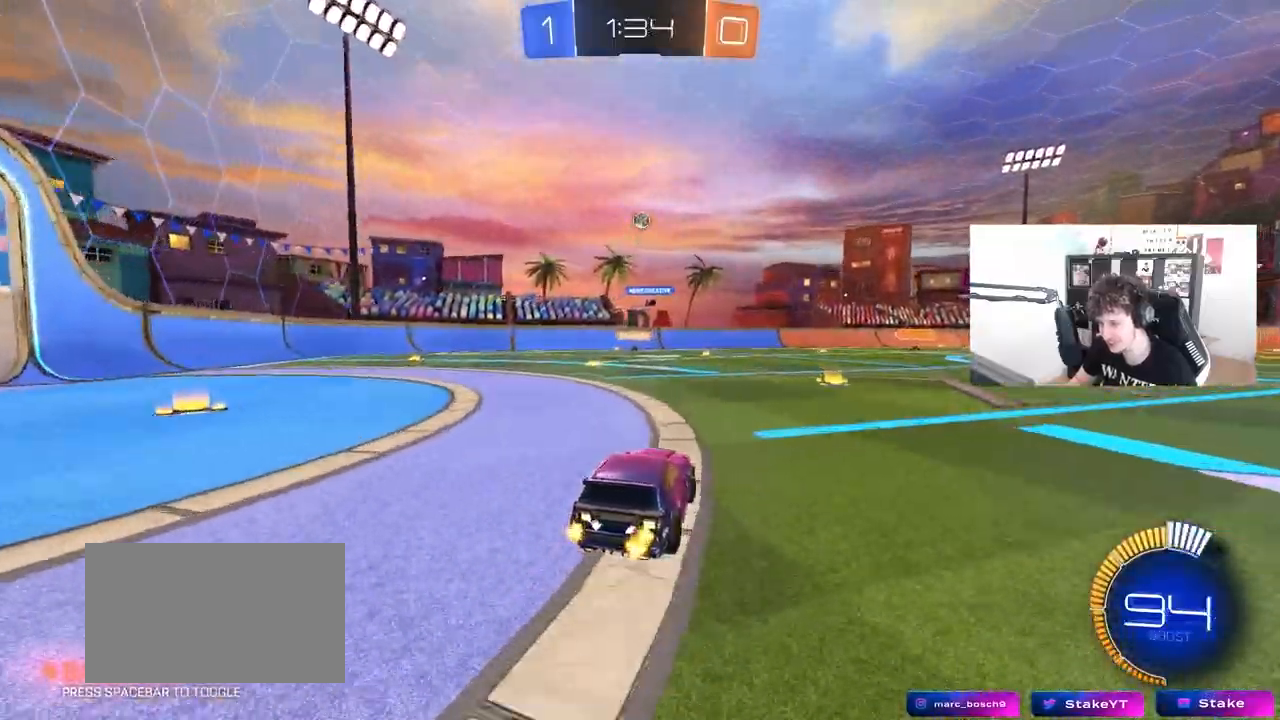
{"keys": ["d", "w"], "mouse": [], "mouse_move": "down", "events": [[83, "s", "down"], [183, "d", "down"], [183, "s", "up"], [317, "w", "down"], [367, "d", "up"], [500, "d", "down"]]}
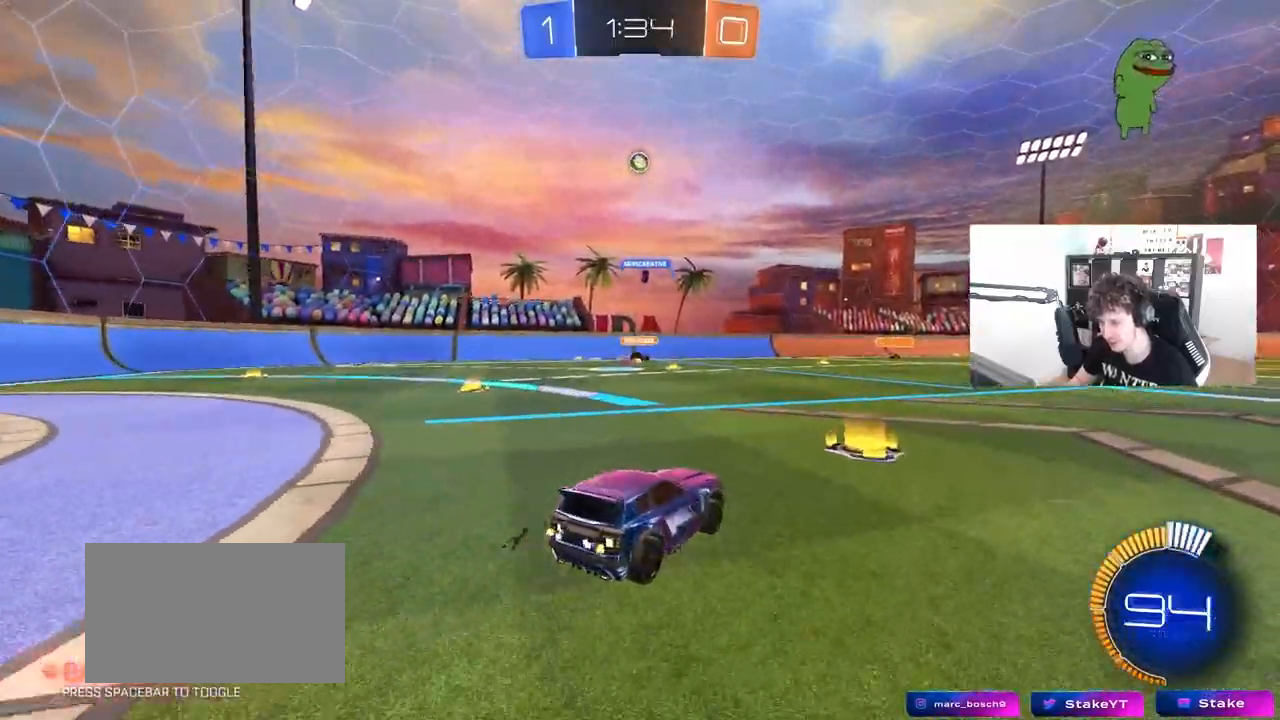
{"keys": ["w"], "mouse": ["left"], "mouse_move": "still", "events": [[233, "d", "up"], [483, "mouse_left", "down"]]}
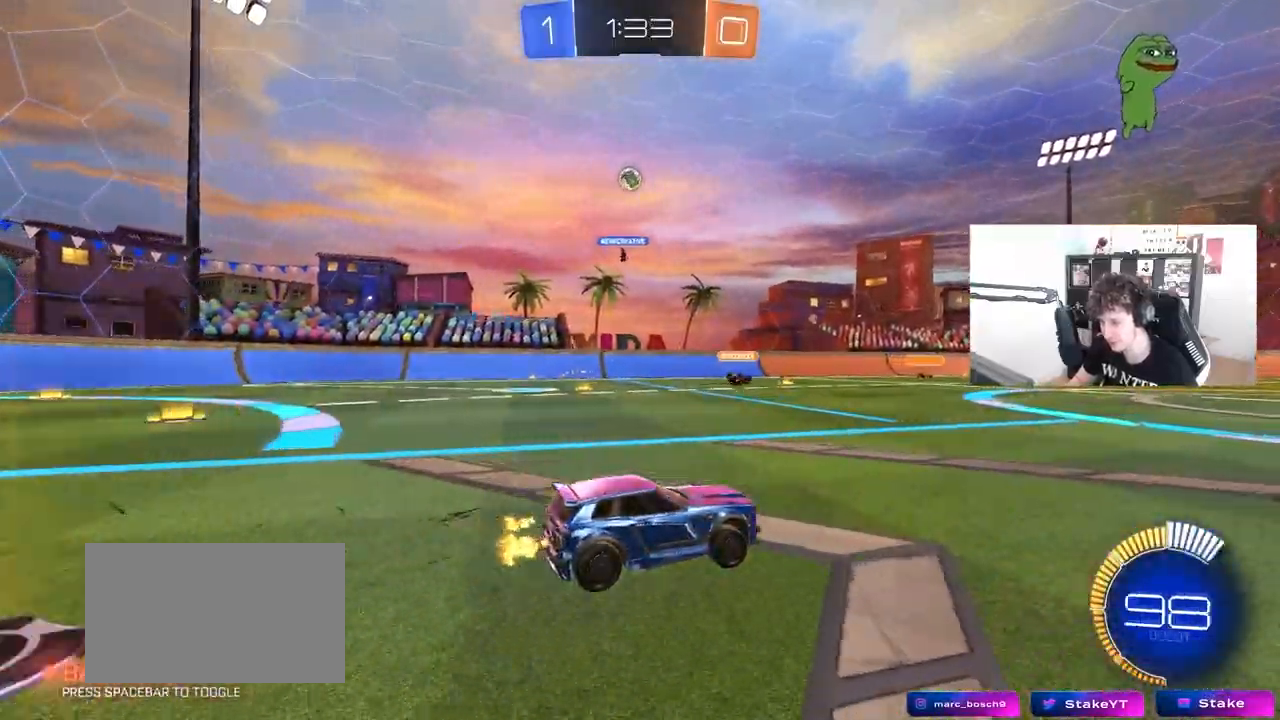
{"keys": ["a", "w"], "mouse": [], "mouse_move": "still", "events": [[250, "mouse_left", "up"], [450, "a", "down"]]}
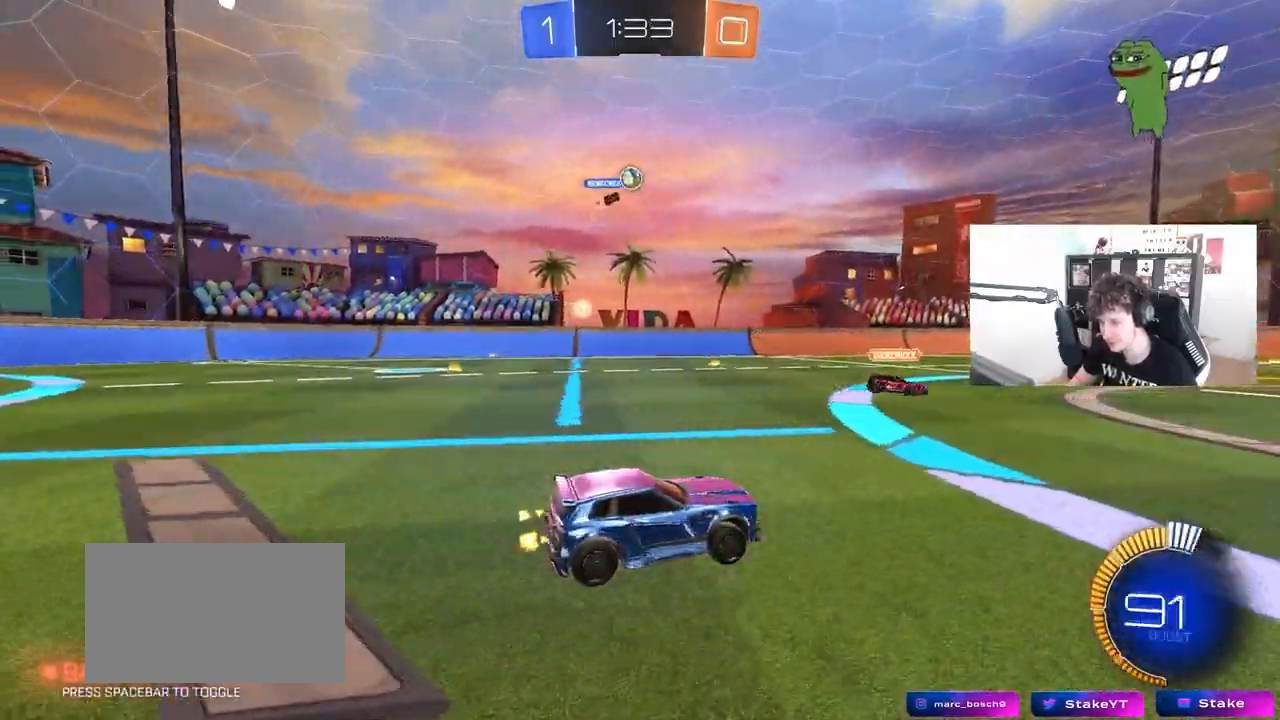
{"keys": ["a", "s"], "mouse": ["left", "right"], "mouse_move": "down", "events": [[133, "a", "up"], [133, "mouse_left", "down"], [233, "mouse_left", "up"], [317, "w", "up"], [367, "a", "down"], [367, "mouse_right", "down"], [417, "s", "down"], [467, "mouse_left", "down"]]}
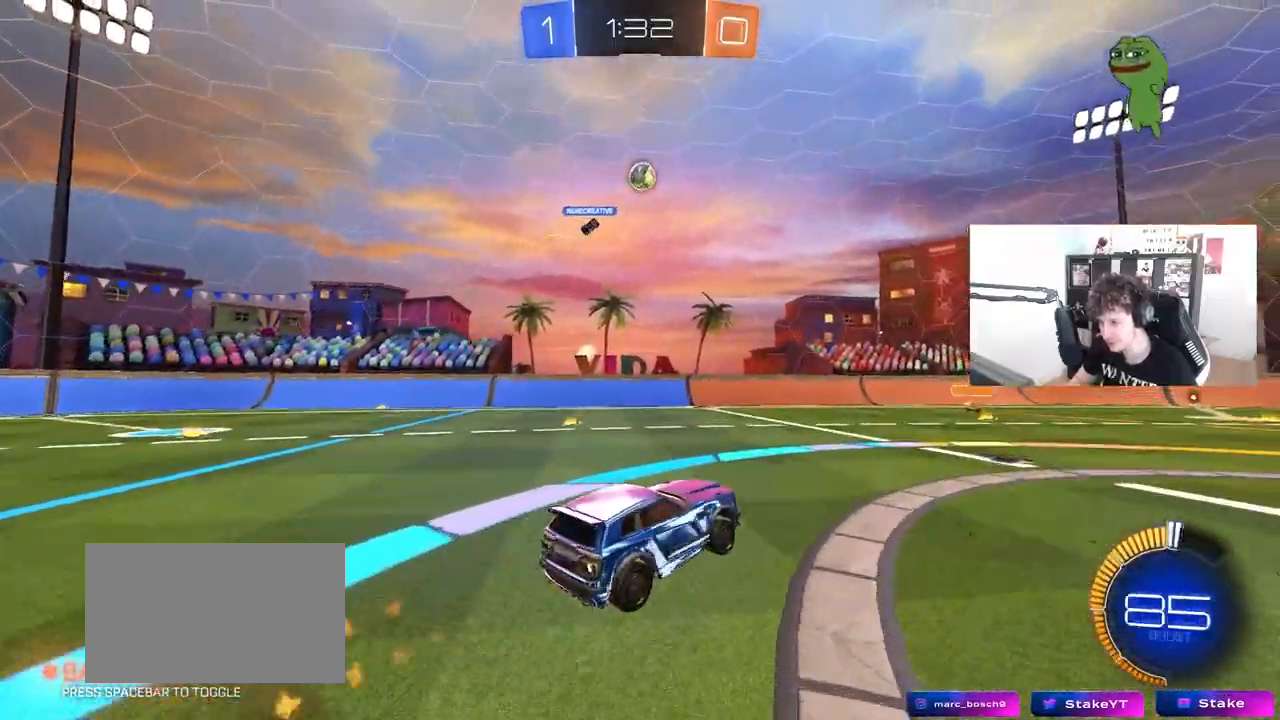
{"keys": ["a", "shift"], "mouse": ["left"], "mouse_move": "still", "events": [[50, "a", "up"], [50, "mouse_right", "up"], [50, "s", "up"], [100, "mouse_right", "down"], [150, "a", "down"], [150, "d", "down"], [150, "s", "down"], [183, "a", "up"], [233, "shift", "down"], [283, "mouse_right", "up"], [383, "d", "up"], [383, "s", "up"], [383, "shift", "up"], [433, "shift", "down"], [467, "a", "down"]]}
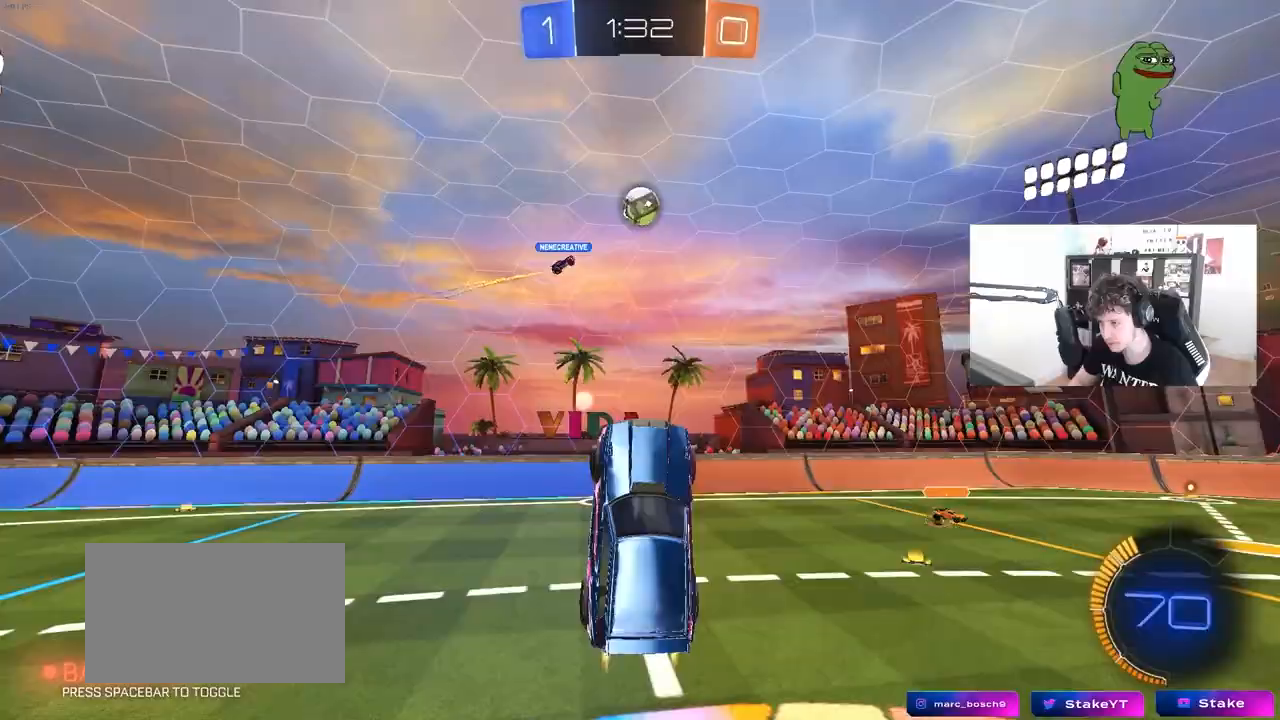
{"keys": ["d", "w"], "mouse": [], "mouse_move": "still", "events": [[117, "shift", "up"], [217, "a", "up"], [300, "a", "down"], [350, "w", "down"], [400, "d", "down"], [450, "a", "up"], [450, "mouse_left", "up"]]}
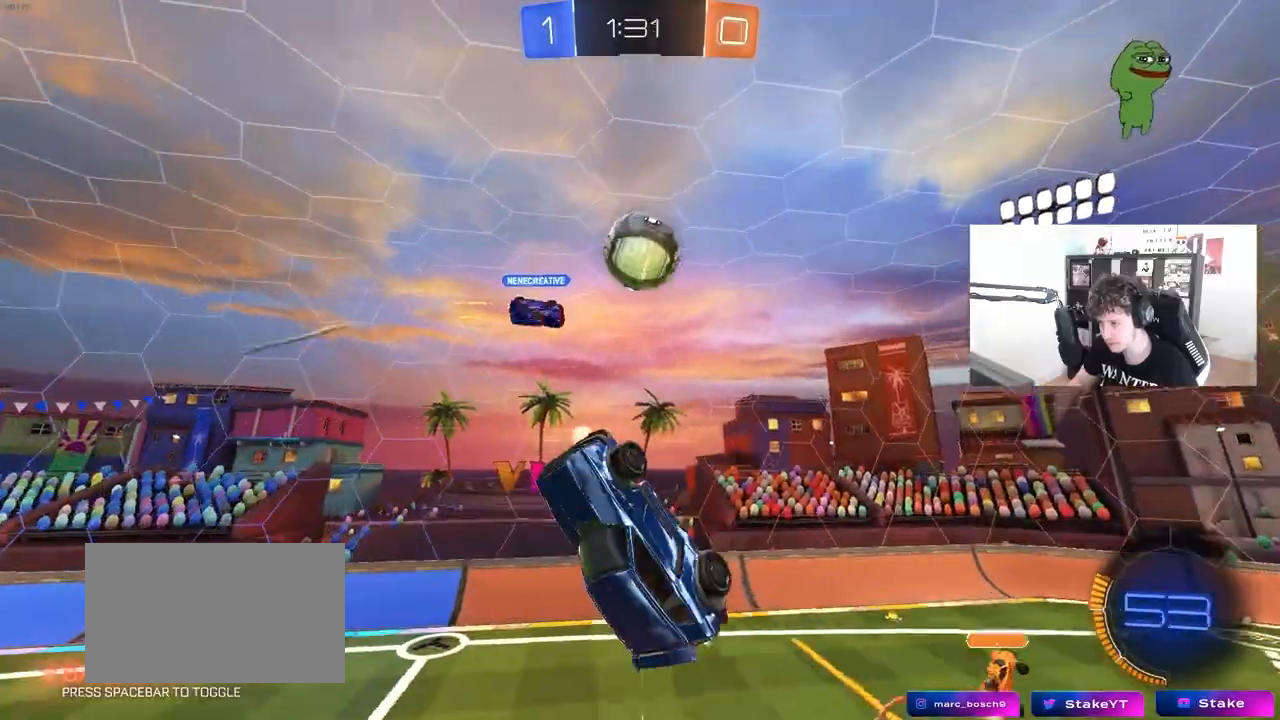
{"keys": [], "mouse": [], "mouse_move": "still", "events": [[133, "w", "up"], [183, "shift", "down"], [417, "shift", "up"], [417, "w", "down"], [450, "w", "up"], [500, "d", "up"]]}
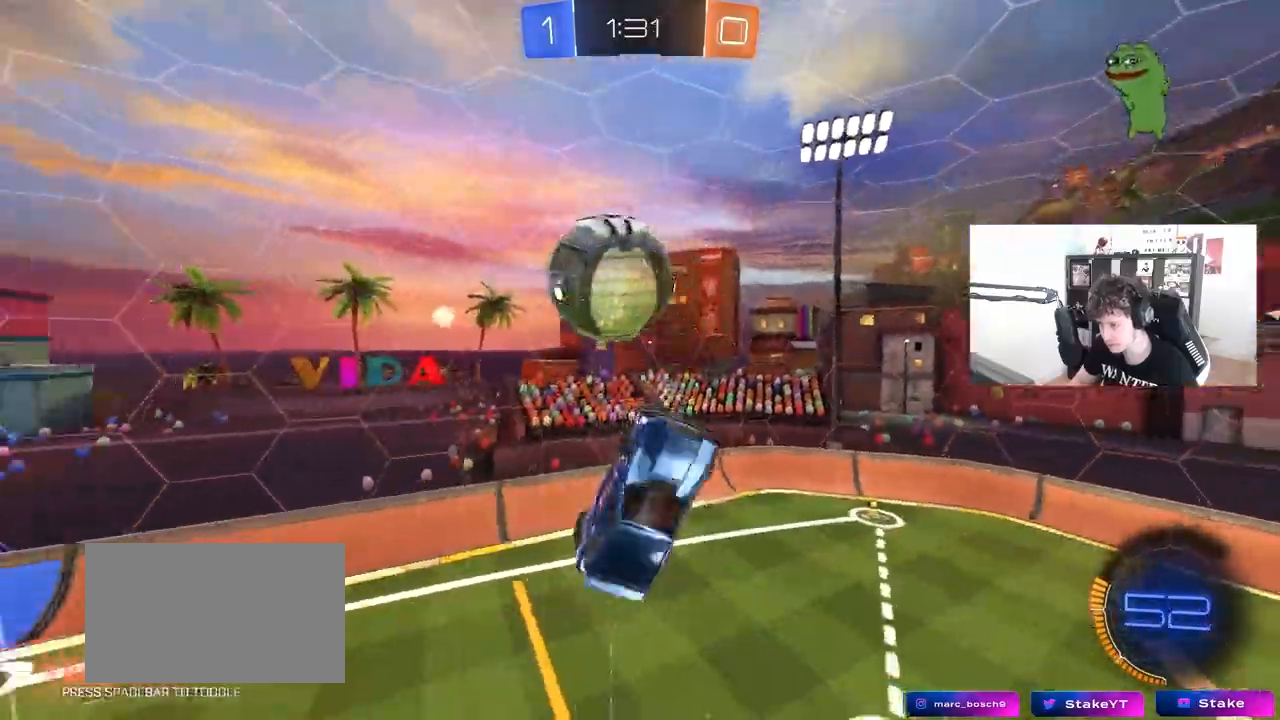
{"keys": ["a", "w"], "mouse": [], "mouse_move": "up", "events": [[50, "a", "down"], [50, "w", "down"], [200, "w", "up"], [283, "w", "down"], [333, "shift", "down"], [333, "w", "up"], [433, "w", "down"], [483, "shift", "up"]]}
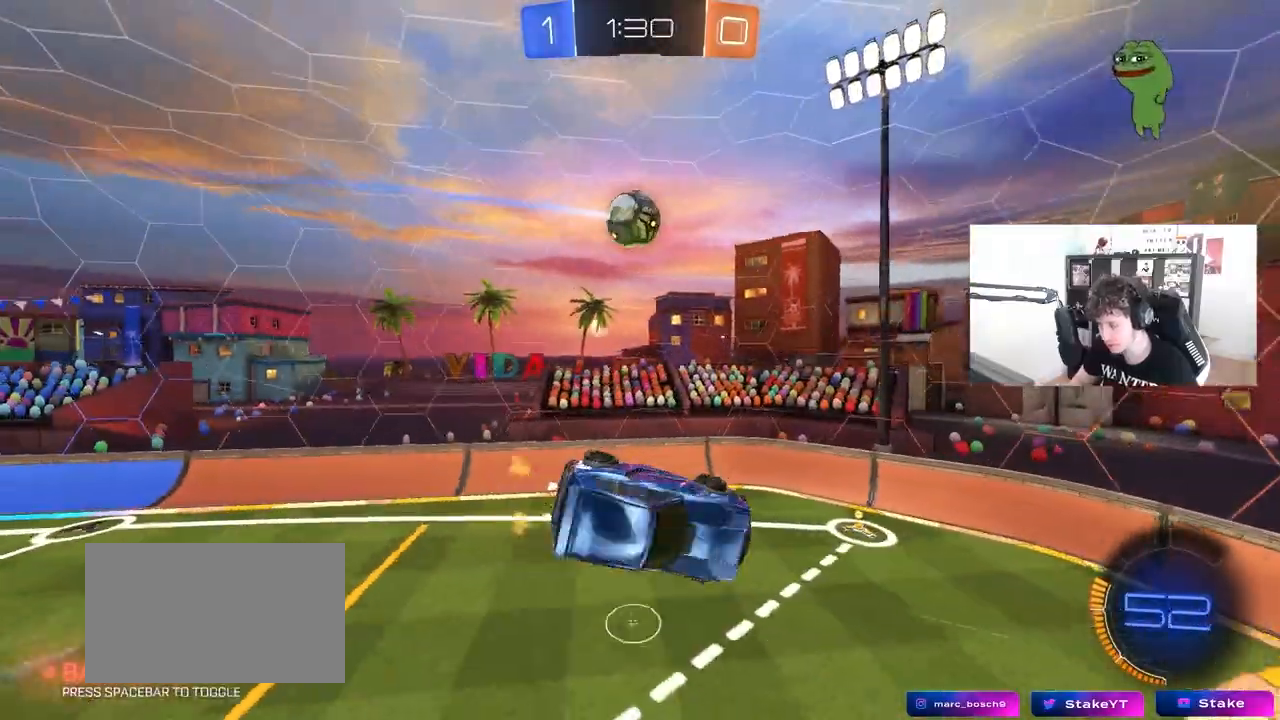
{"keys": ["s"], "mouse": [], "mouse_move": "still", "events": [[67, "shift", "down"], [67, "w", "up"], [167, "s", "down"], [167, "shift", "up"], [250, "s", "up"], [300, "a", "up"], [400, "s", "down"]]}
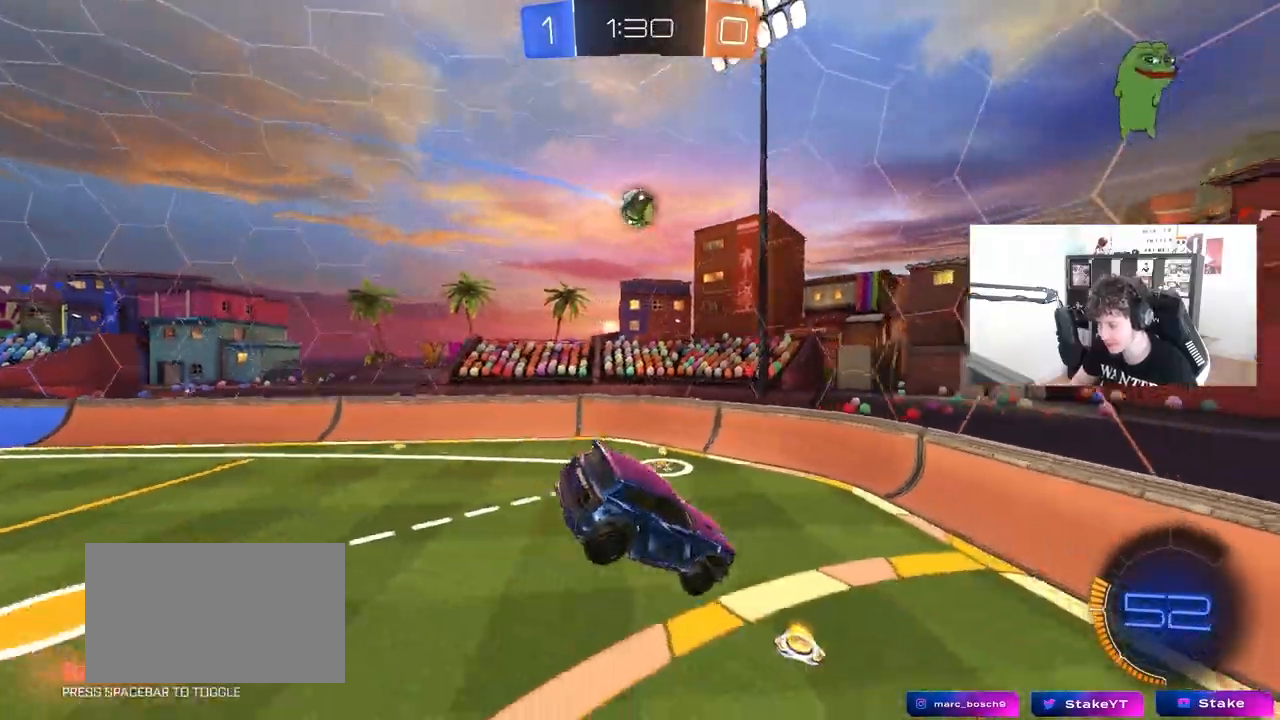
{"keys": ["w"], "mouse": ["left"], "events": [[33, "s", "up"], [83, "a", "down"], [183, "w", "down"], [417, "a", "up"], [450, "mouse_left", "down"]]}
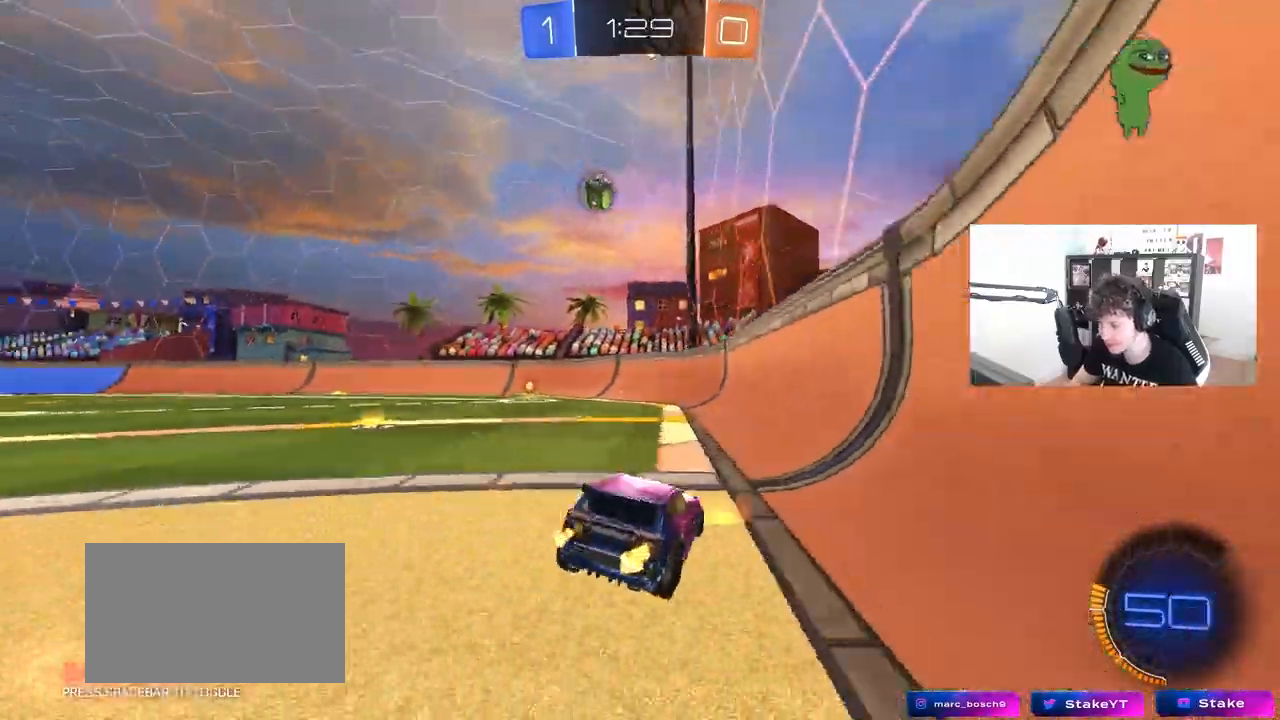
{"keys": ["a", "w"], "mouse": ["left"], "mouse_move": "still", "events": [[50, "a", "down"], [283, "shift", "down"], [383, "shift", "up"]]}